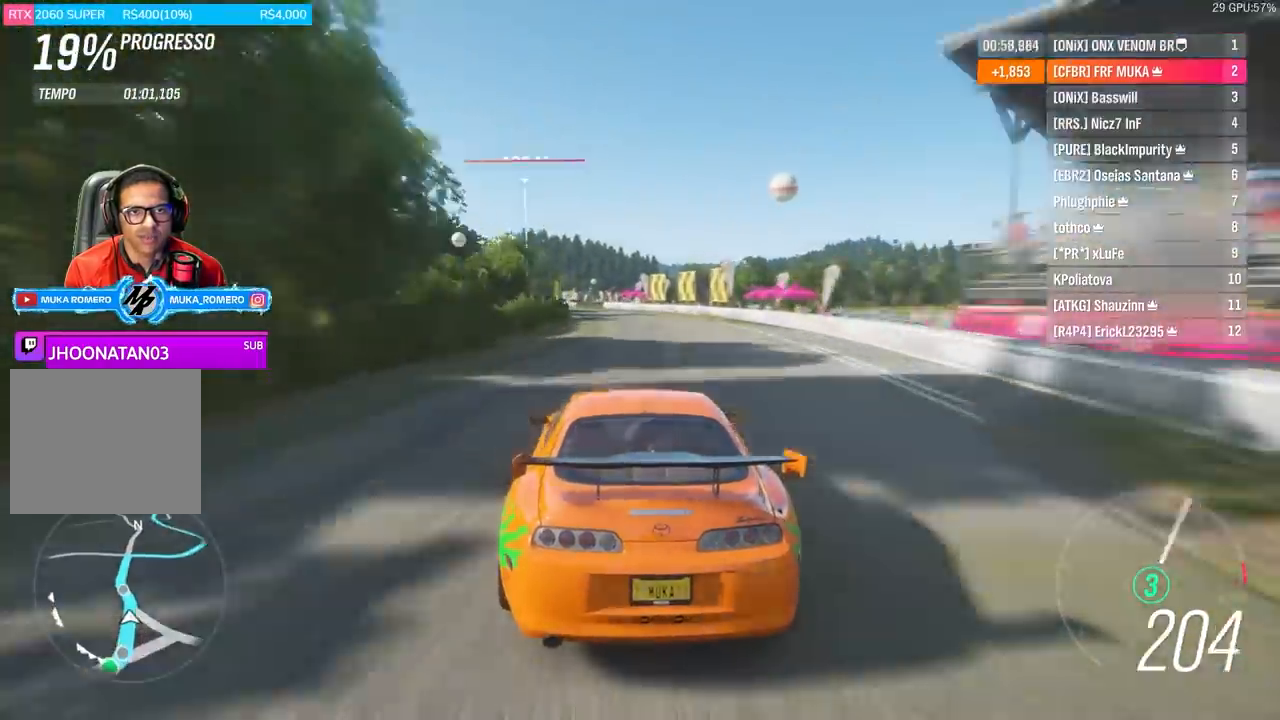
Gameplay with a controller (Xbox layout); each line is a JSON object with the inputs held at the frame after it. "events" lists button and stick changes between this image and that frame as [ms after this image, input, new state], when the widget could be followed in between.
{"buttons": ["R2"], "left_stick": "center", "right_stick": "center", "events": [[167, "left_stick", "down-left"], [367, "left_stick", "center"]]}
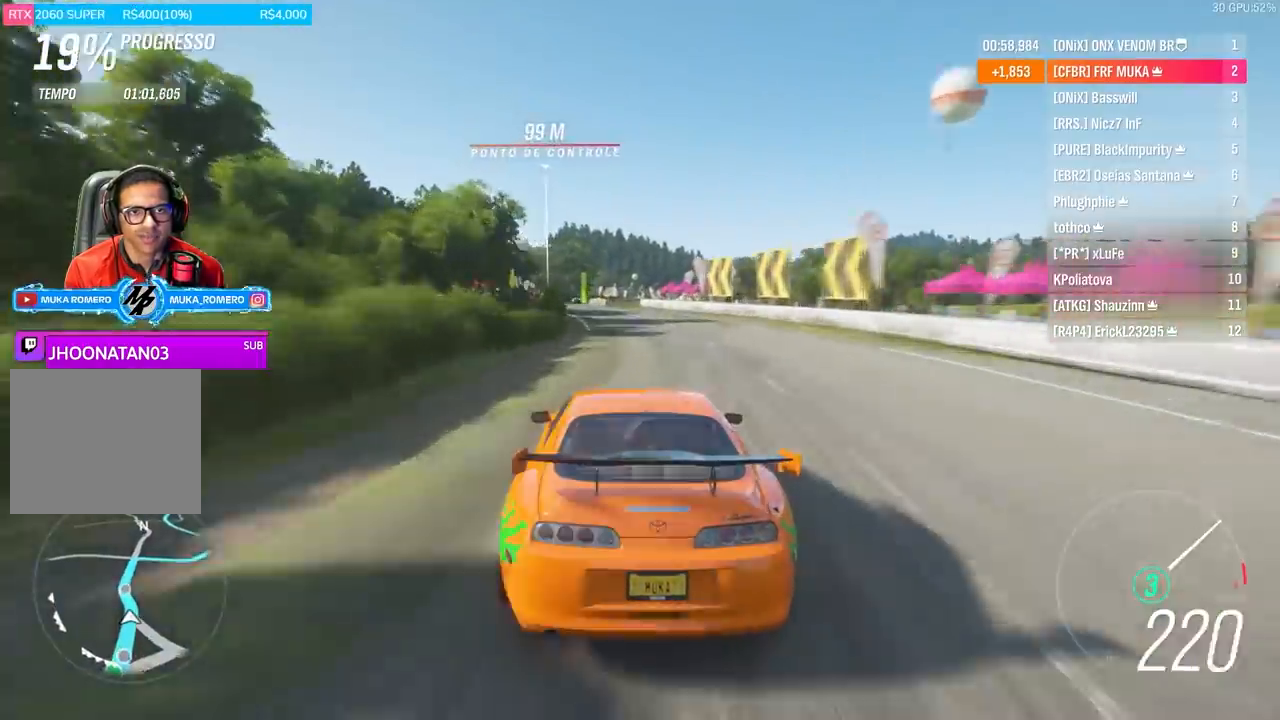
{"buttons": ["R2"], "left_stick": "center", "right_stick": "center", "events": [[100, "left_stick", "down-left"], [300, "left_stick", "center"]]}
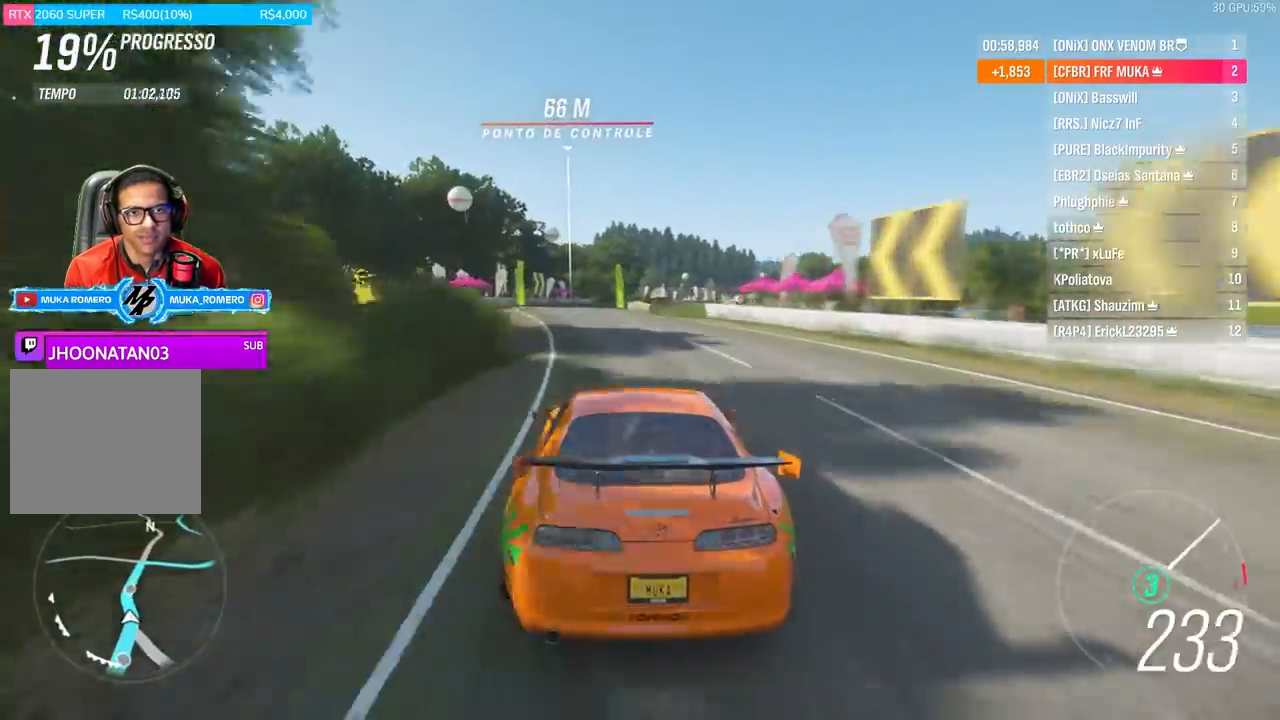
{"buttons": ["R2"], "left_stick": "center", "right_stick": "center", "events": []}
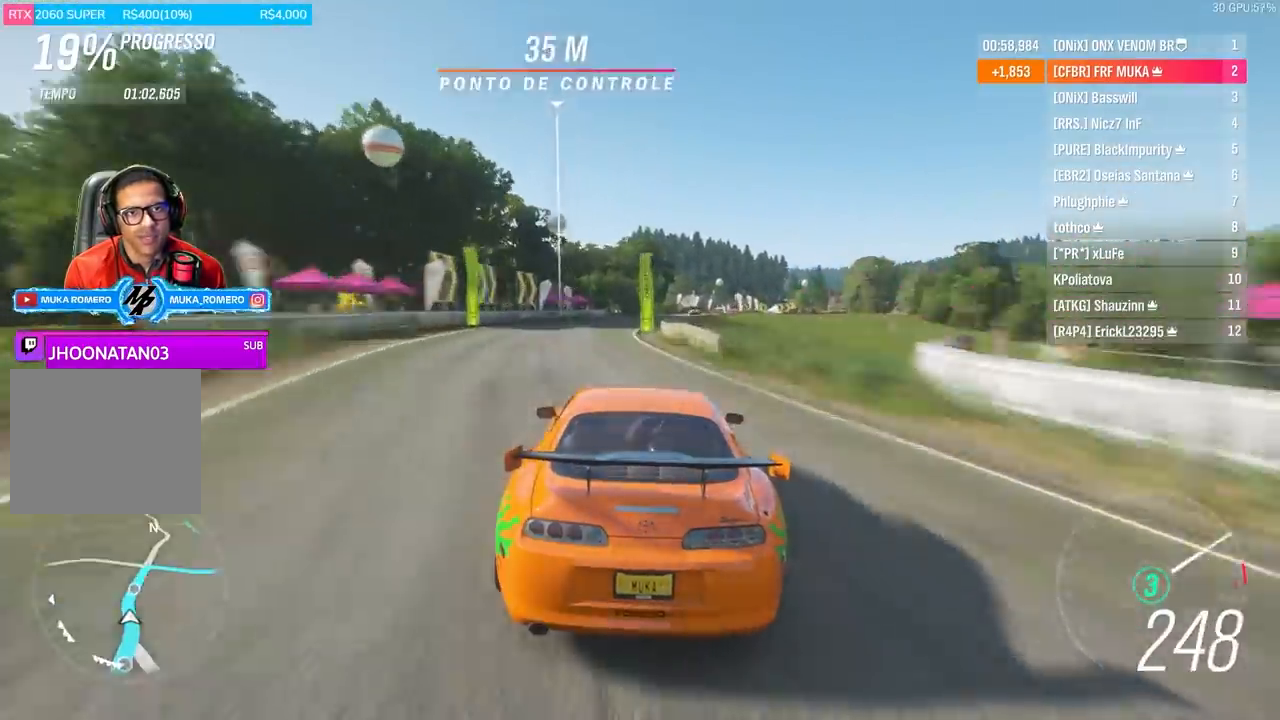
{"buttons": ["R2"], "left_stick": "center", "right_stick": "center", "events": [[233, "left_stick", "right"], [300, "A", "down"], [300, "B", "down"], [333, "left_stick", "center"], [400, "A", "up"], [400, "B", "up"]]}
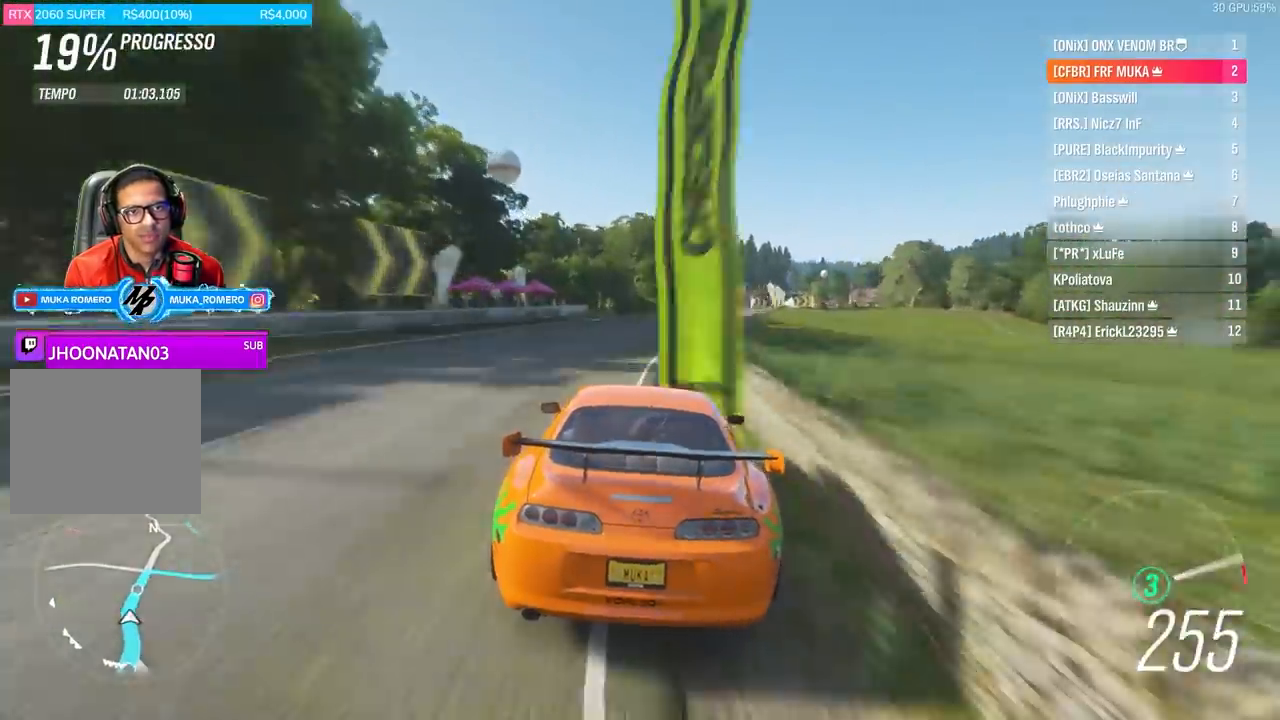
{"buttons": ["R2"], "left_stick": "right", "right_stick": "center", "events": [[33, "left_stick", "right"], [300, "left_stick", "center"], [433, "left_stick", "right"]]}
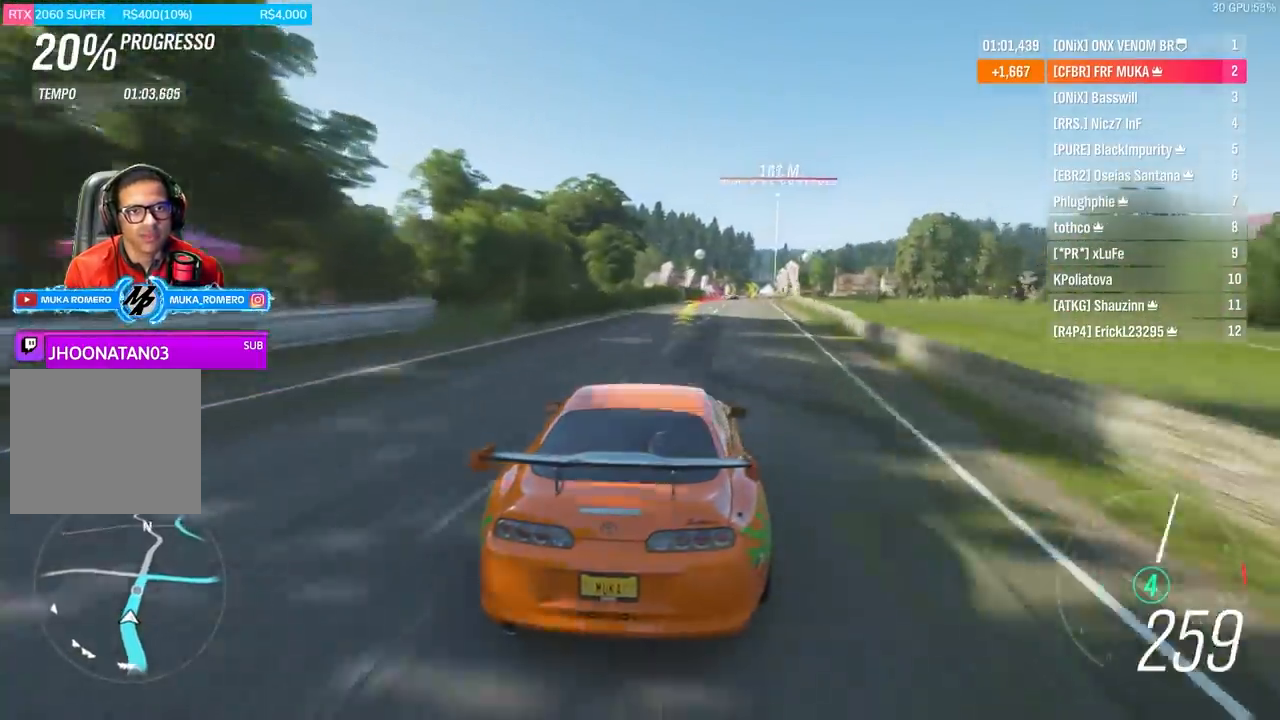
{"buttons": [], "left_stick": "right", "right_stick": "center", "events": [[233, "left_stick", "center"], [300, "left_stick", "right"], [433, "R2", "up"]]}
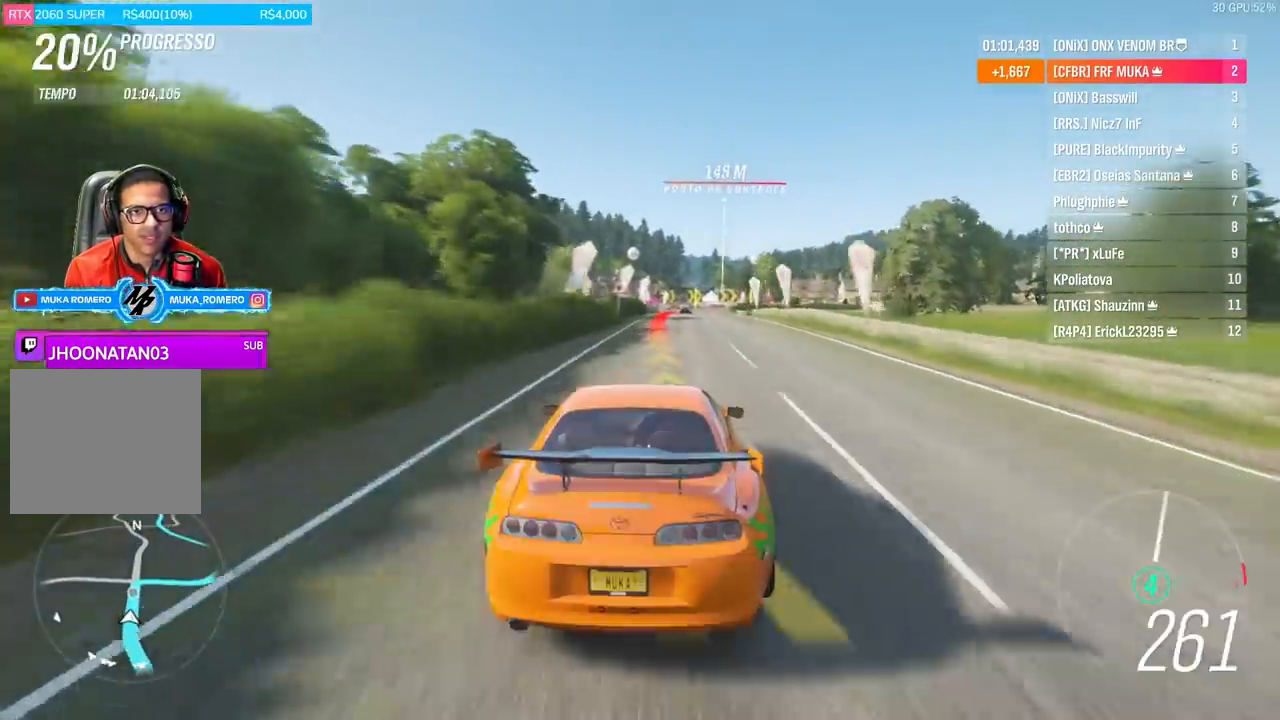
{"buttons": ["L2"], "left_stick": "right", "right_stick": "center", "events": [[33, "X", "down"], [67, "A", "down"], [100, "L2", "down"], [100, "left_stick", "center"], [167, "A", "up"], [167, "X", "up"], [267, "left_stick", "right"]]}
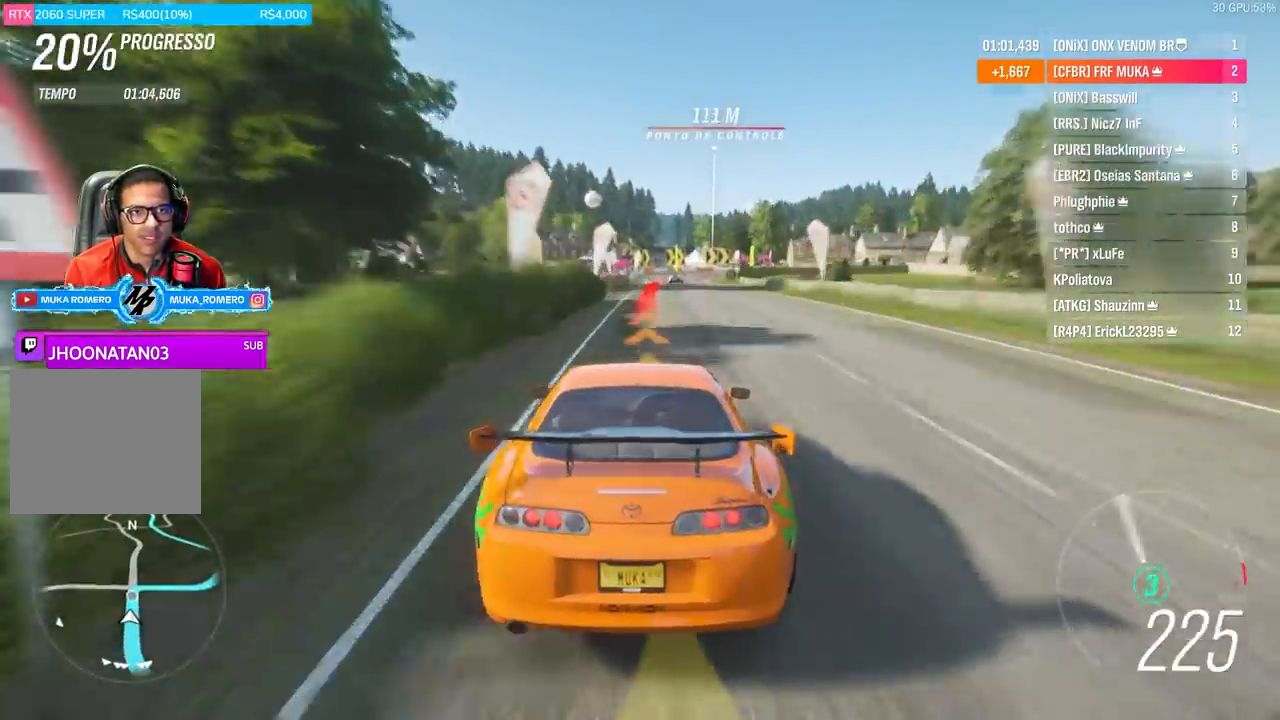
{"buttons": ["L2"], "left_stick": "right", "right_stick": "center", "events": [[300, "L2", "up"], [367, "left_stick", "center"], [467, "left_stick", "right"], [500, "L2", "down"]]}
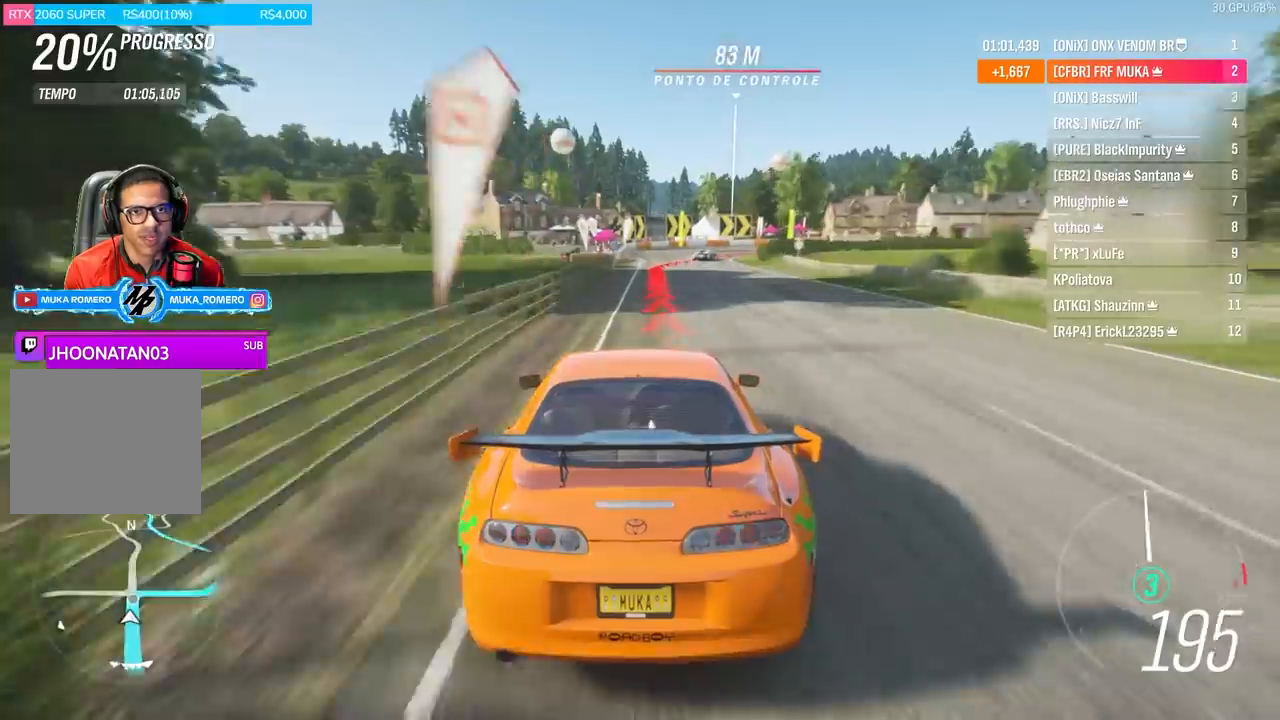
{"buttons": ["L2"], "left_stick": "right", "right_stick": "center", "events": [[167, "A", "down"], [167, "X", "down"], [267, "A", "up"], [267, "X", "up"]]}
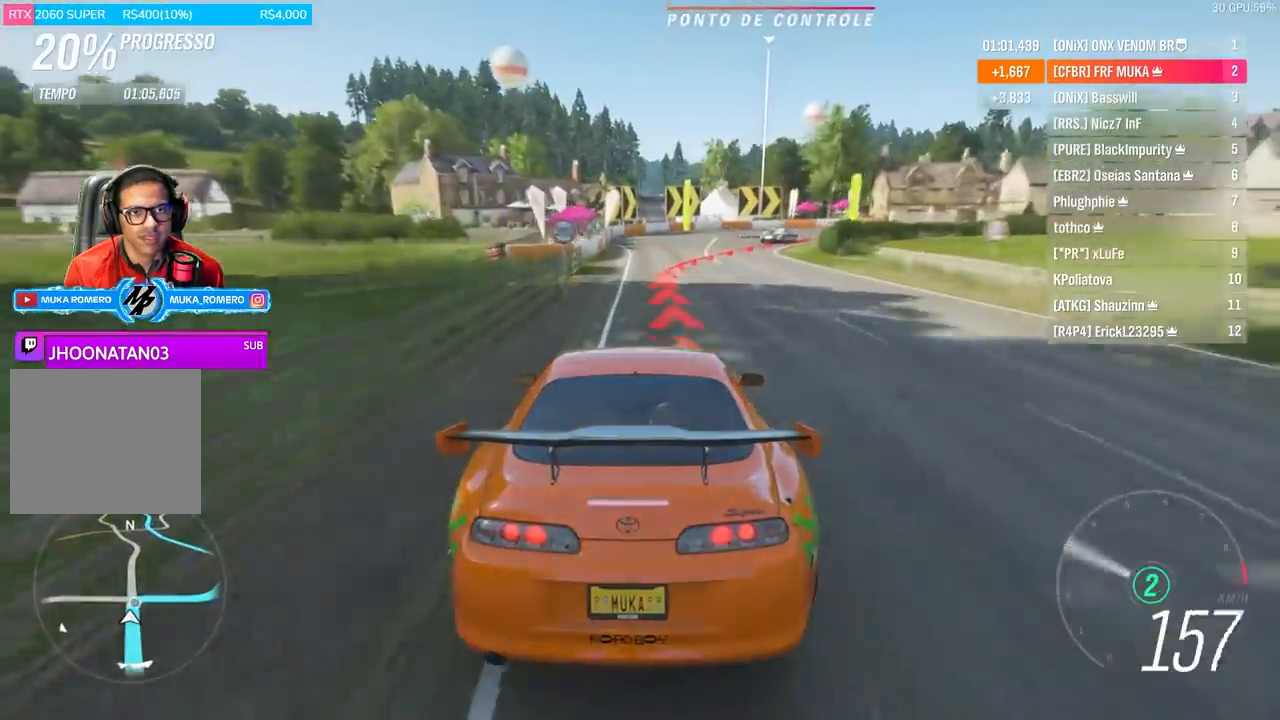
{"buttons": ["L2"], "left_stick": "right", "right_stick": "center", "events": []}
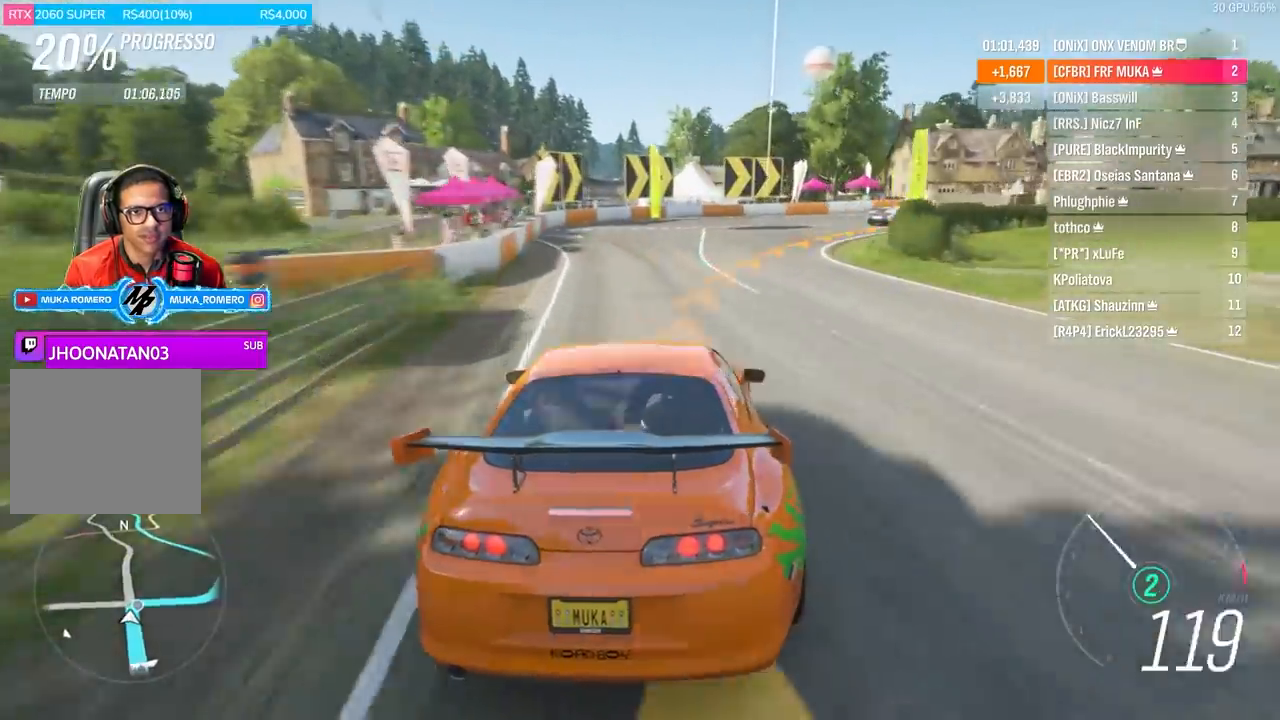
{"buttons": [], "left_stick": "right", "right_stick": "center", "events": [[133, "L2", "up"]]}
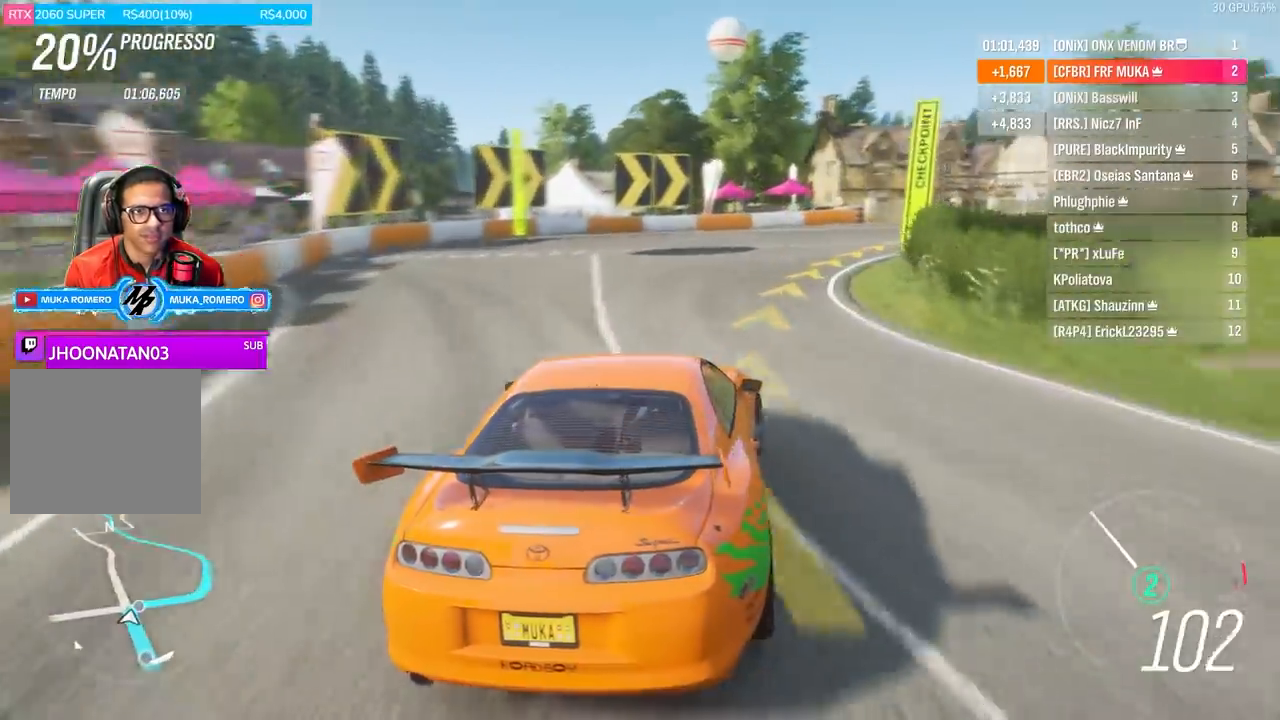
{"buttons": ["R2"], "left_stick": "right", "right_stick": "center", "events": [[100, "R2", "down"]]}
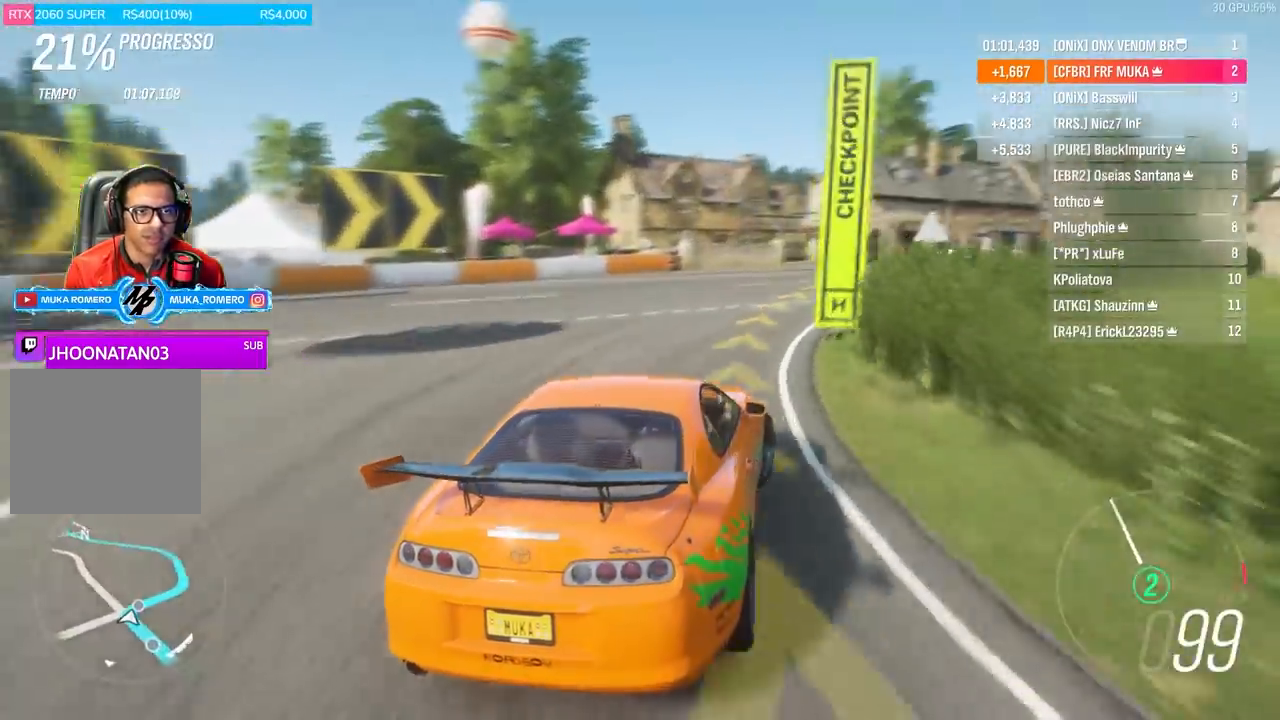
{"buttons": ["R2"], "left_stick": "center", "right_stick": "center", "events": [[67, "left_stick", "center"], [200, "left_stick", "right"], [467, "left_stick", "center"]]}
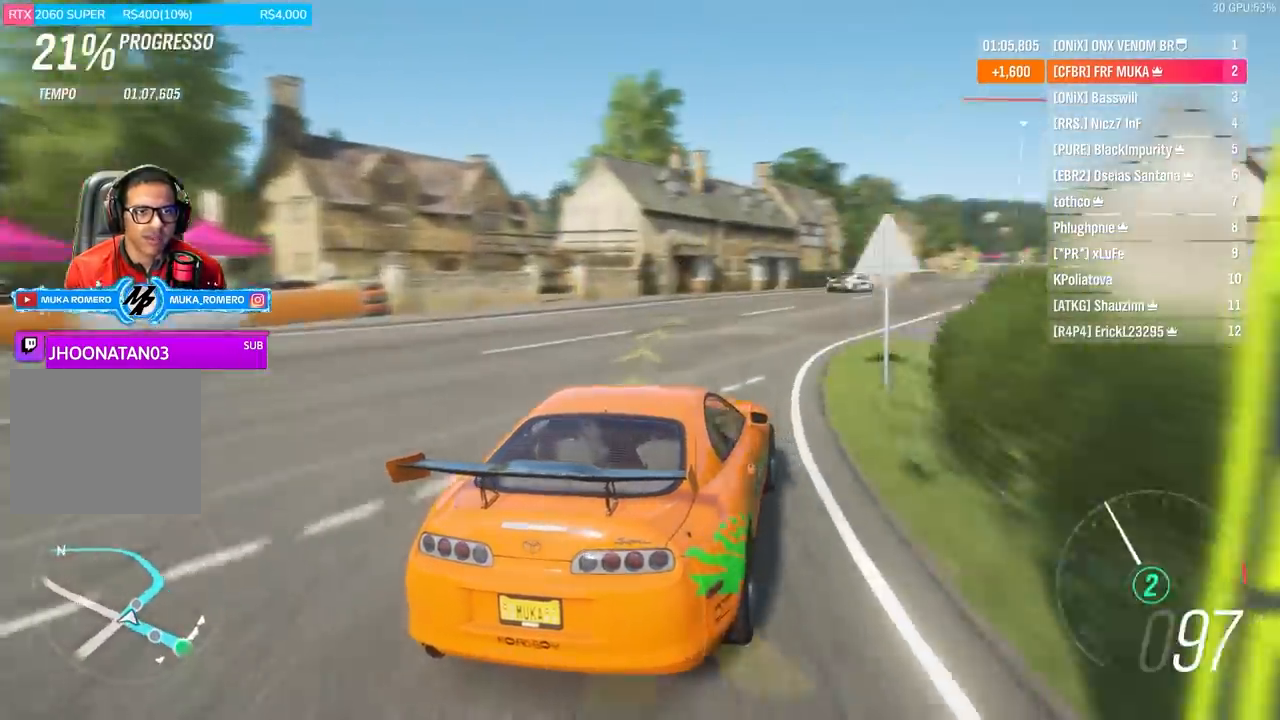
{"buttons": ["R2"], "left_stick": "left", "right_stick": "center", "events": [[167, "left_stick", "down-left"], [367, "left_stick", "center"], [500, "left_stick", "left"]]}
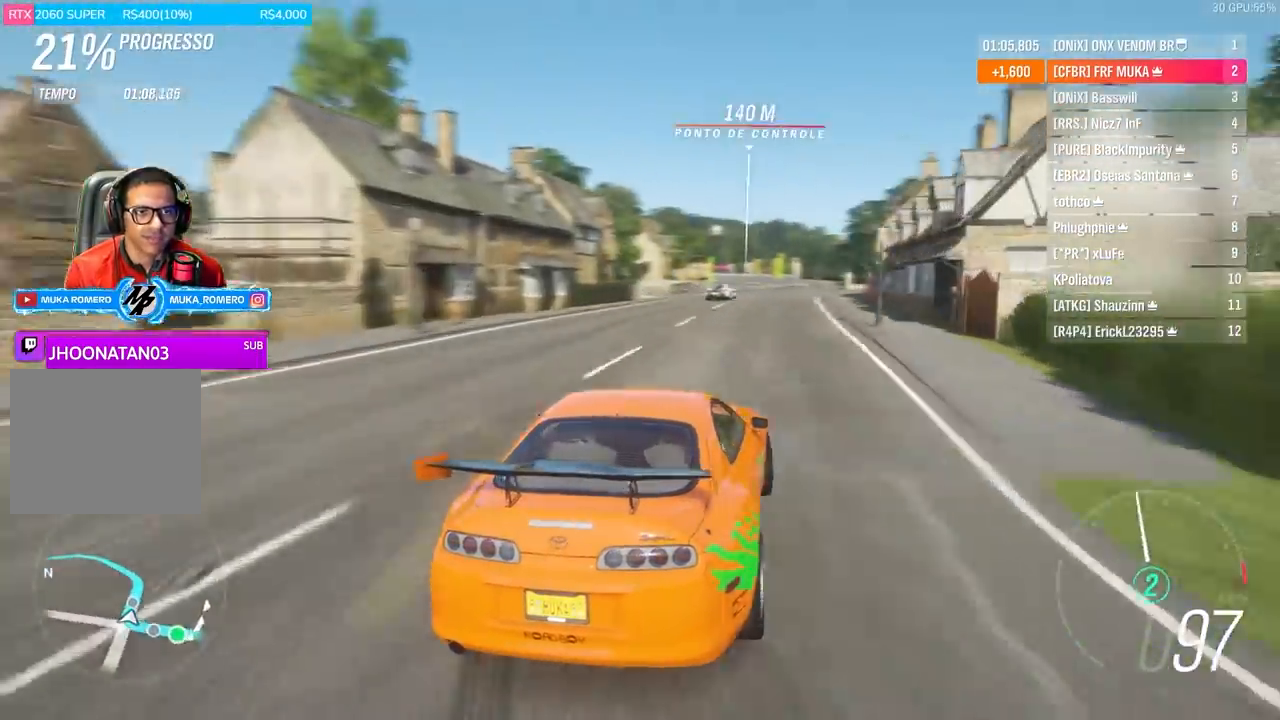
{"buttons": ["R2"], "left_stick": "center", "right_stick": "center", "events": [[33, "left_stick", "down-left"], [233, "left_stick", "center"], [400, "left_stick", "down-left"], [500, "left_stick", "center"]]}
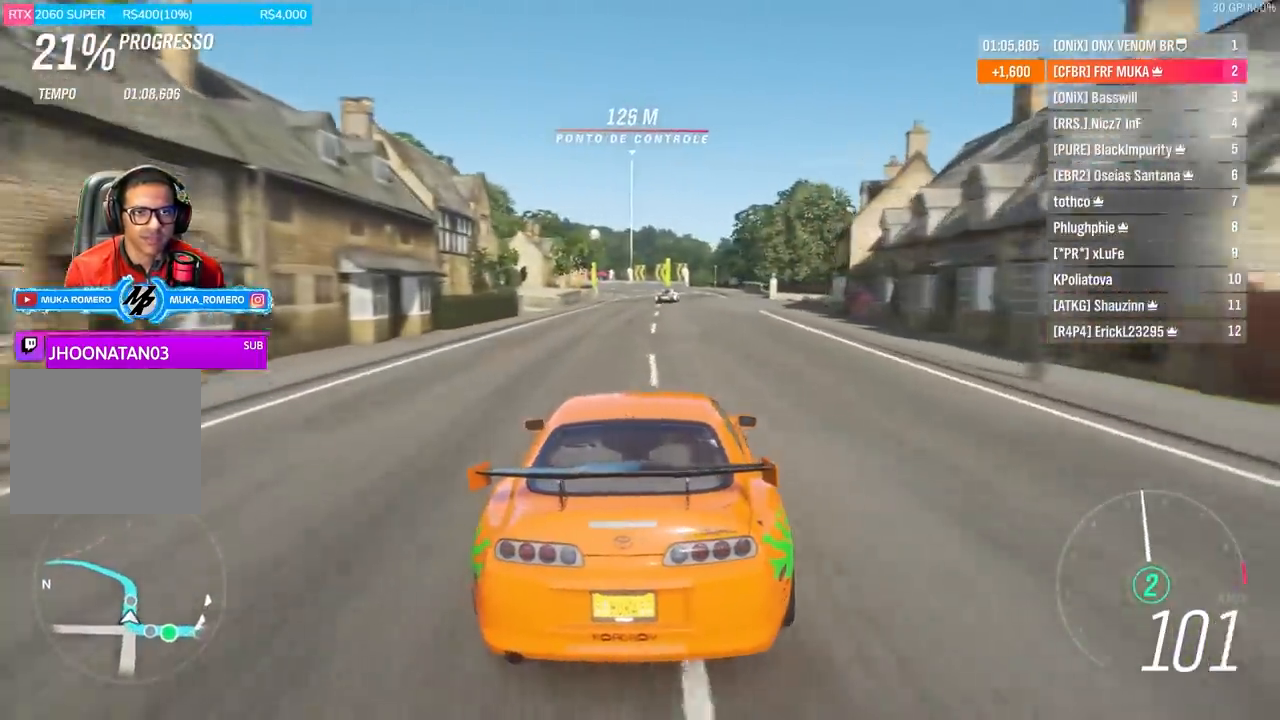
{"buttons": ["R2"], "left_stick": "right", "right_stick": "center", "events": [[400, "left_stick", "right"]]}
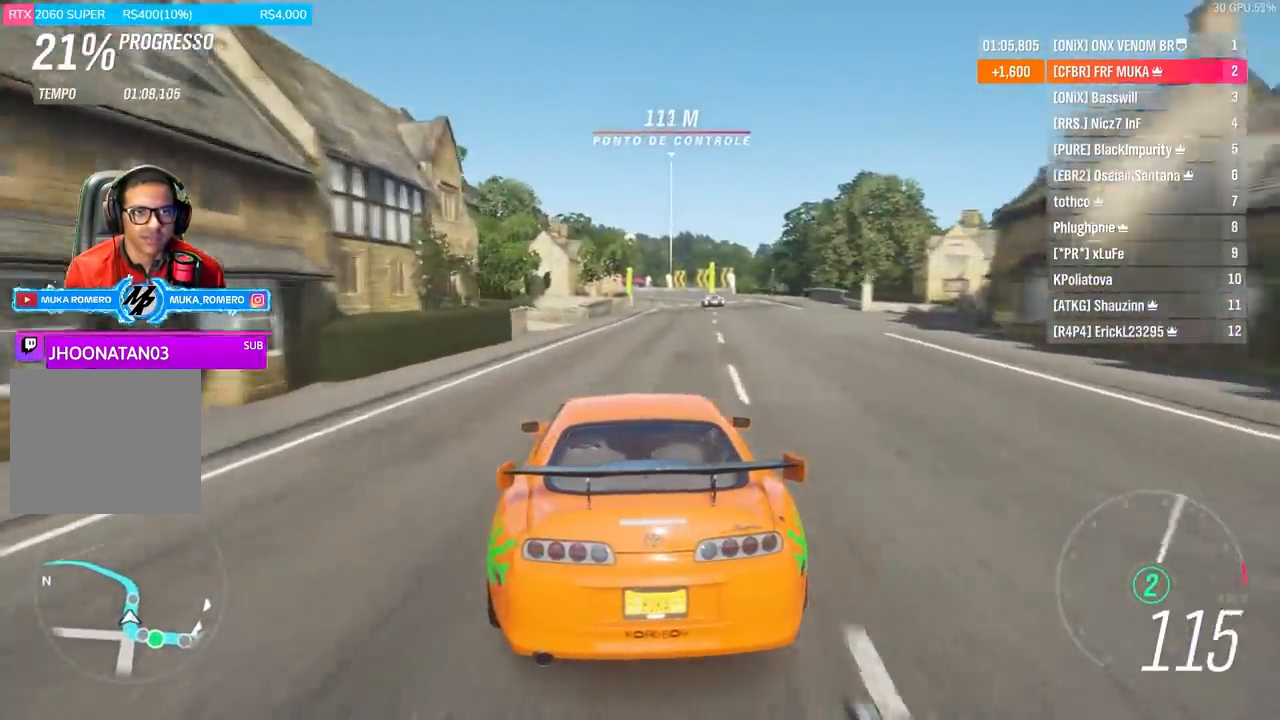
{"buttons": ["R2"], "left_stick": "center", "right_stick": "center", "events": [[67, "left_stick", "center"], [233, "left_stick", "right"], [467, "left_stick", "center"]]}
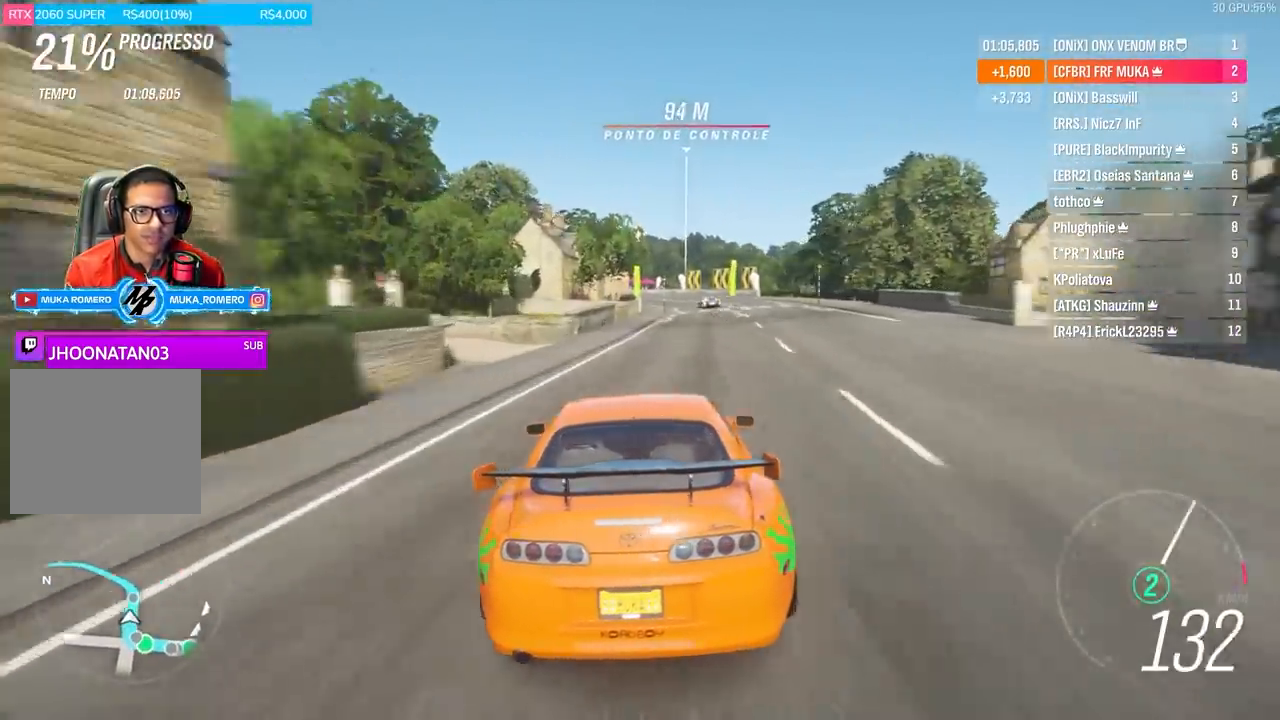
{"buttons": ["R2"], "left_stick": "center", "right_stick": "center", "events": [[300, "left_stick", "down-left"], [400, "left_stick", "center"]]}
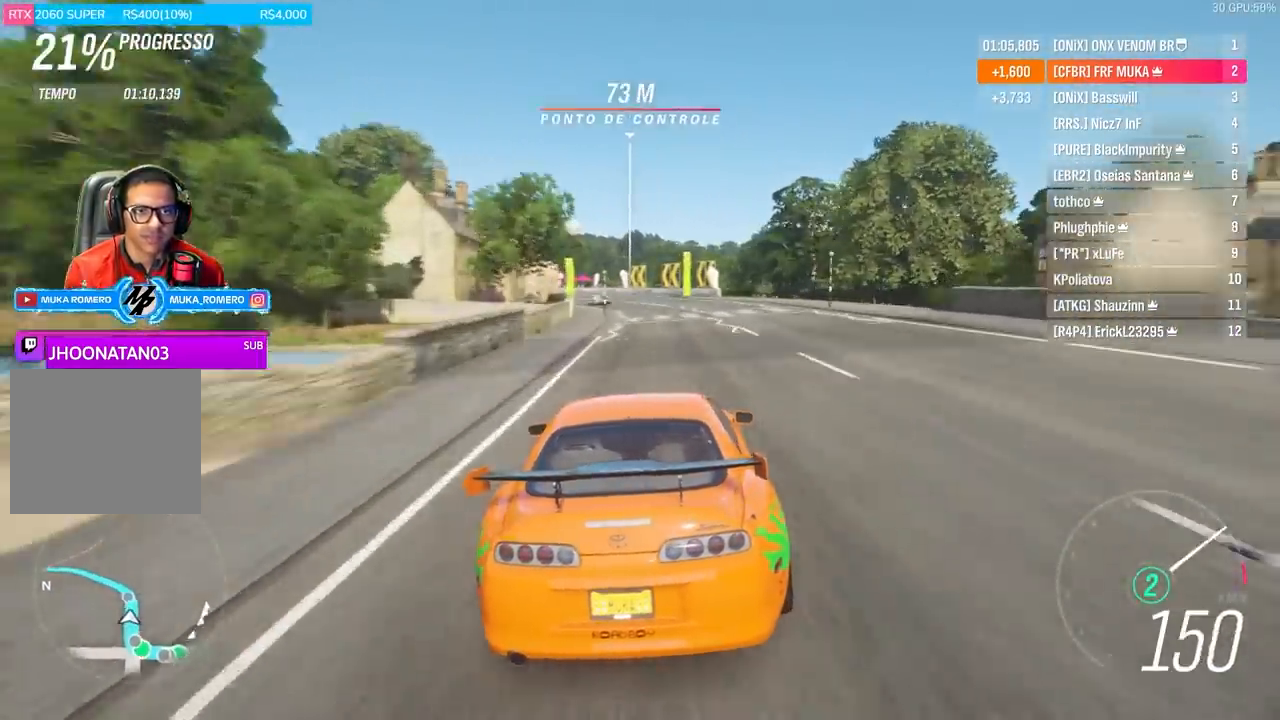
{"buttons": ["R2"], "left_stick": "left", "right_stick": "center", "events": [[100, "left_stick", "left"], [267, "left_stick", "center"], [467, "left_stick", "left"]]}
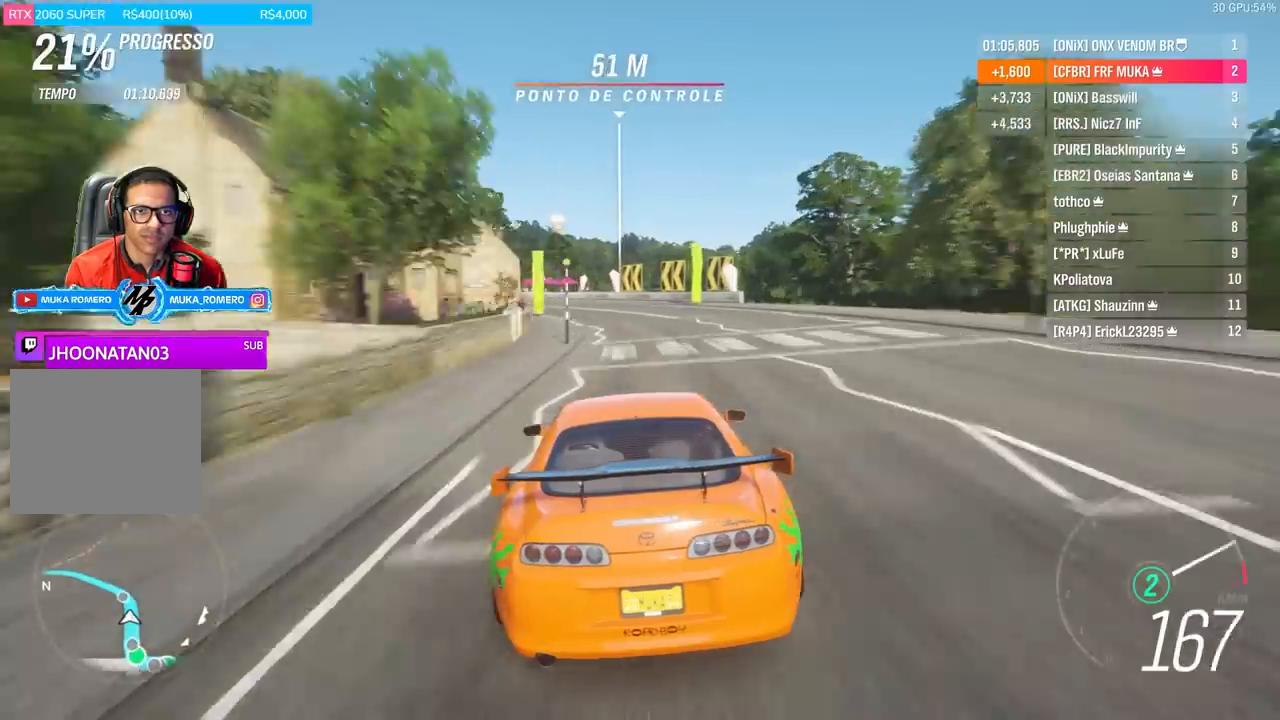
{"buttons": ["A", "B"], "left_stick": "left", "right_stick": "center", "events": [[167, "left_stick", "center"], [267, "left_stick", "left"], [500, "A", "down"], [500, "B", "down"], [500, "R2", "up"]]}
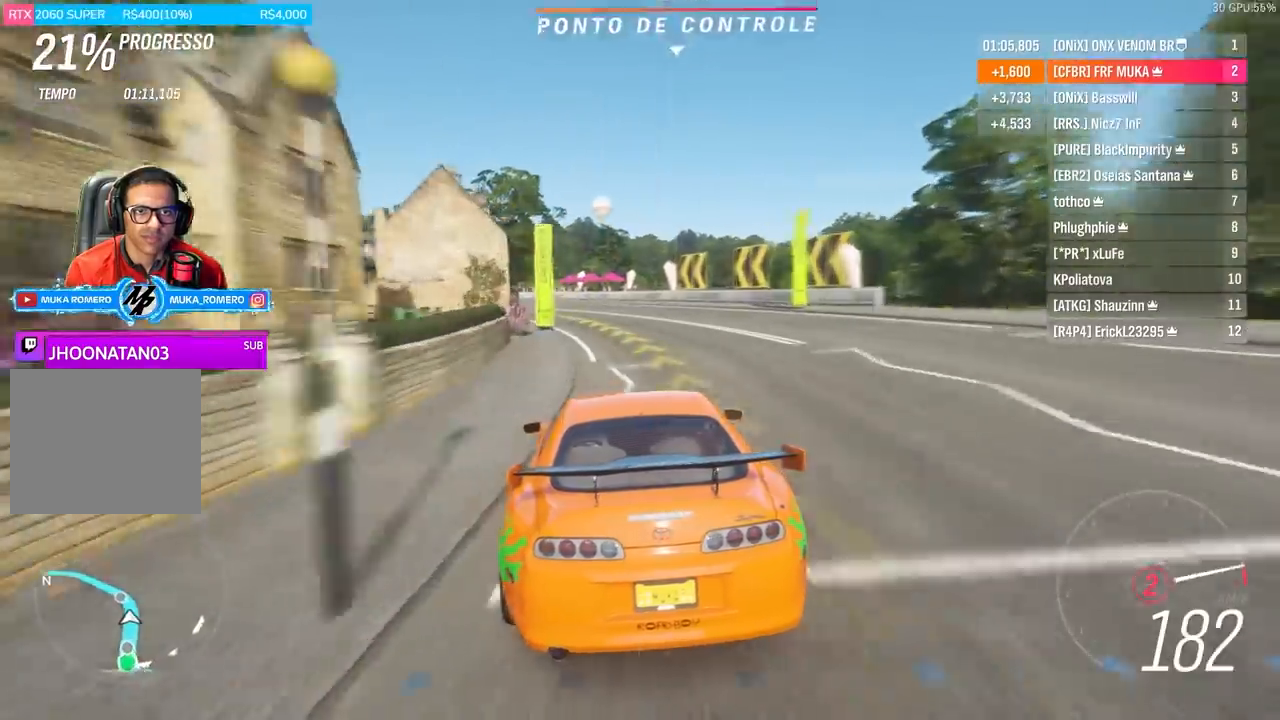
{"buttons": ["R2"], "left_stick": "left", "right_stick": "center", "events": [[67, "A", "up"], [67, "B", "up"], [200, "R2", "down"]]}
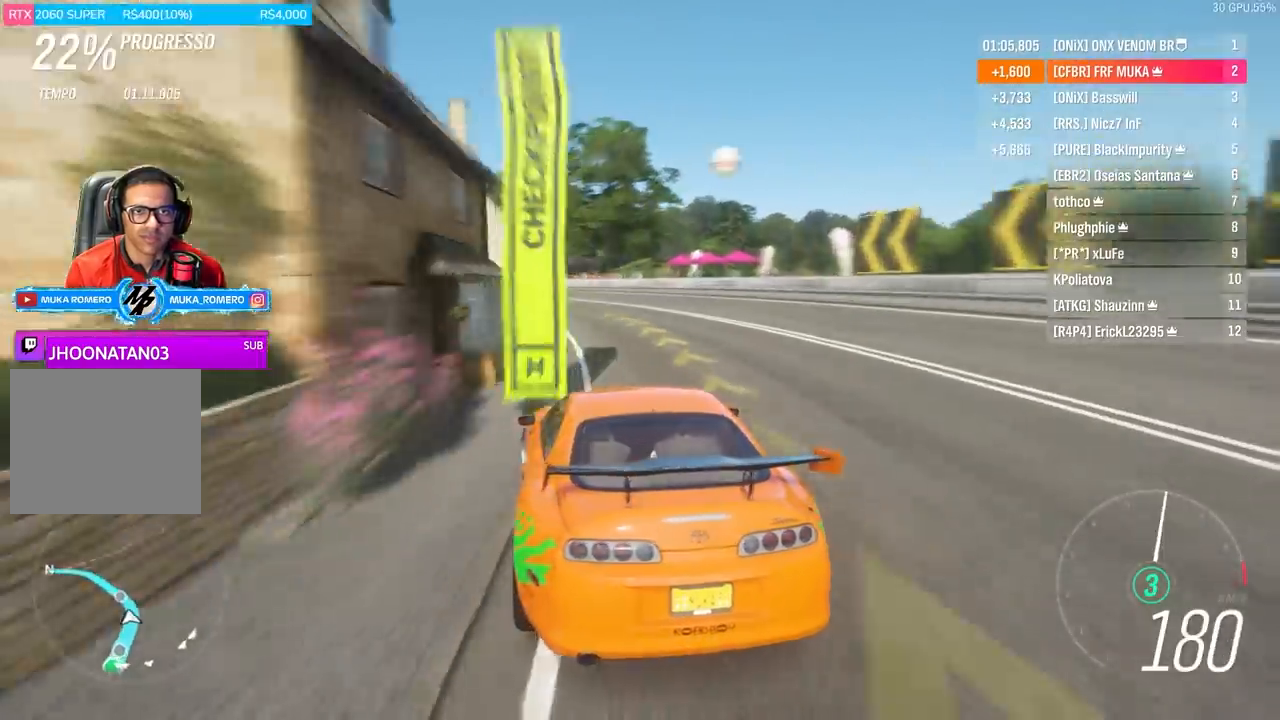
{"buttons": ["R2"], "left_stick": "right", "right_stick": "center", "events": [[33, "left_stick", "center"], [233, "left_stick", "down-left"], [333, "left_stick", "center"], [400, "left_stick", "right"]]}
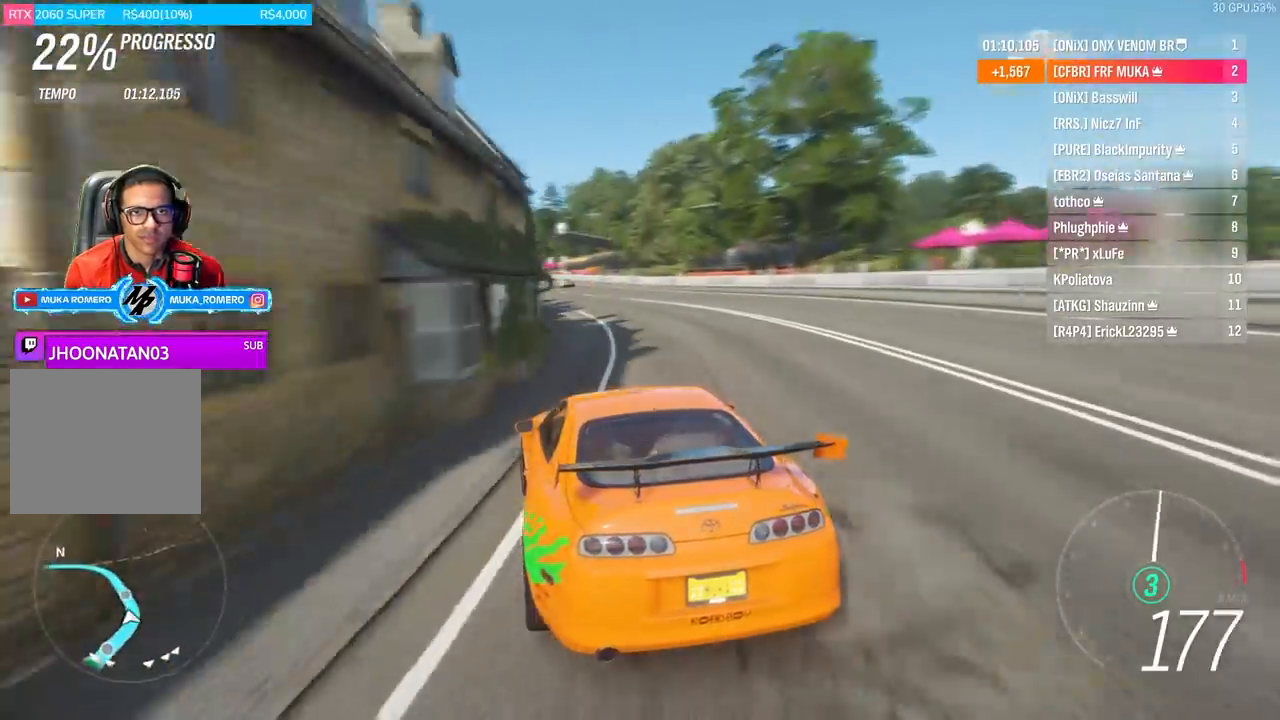
{"buttons": ["R2"], "left_stick": "right", "right_stick": "center", "events": [[67, "left_stick", "down-left"], [367, "left_stick", "center"], [433, "left_stick", "right"]]}
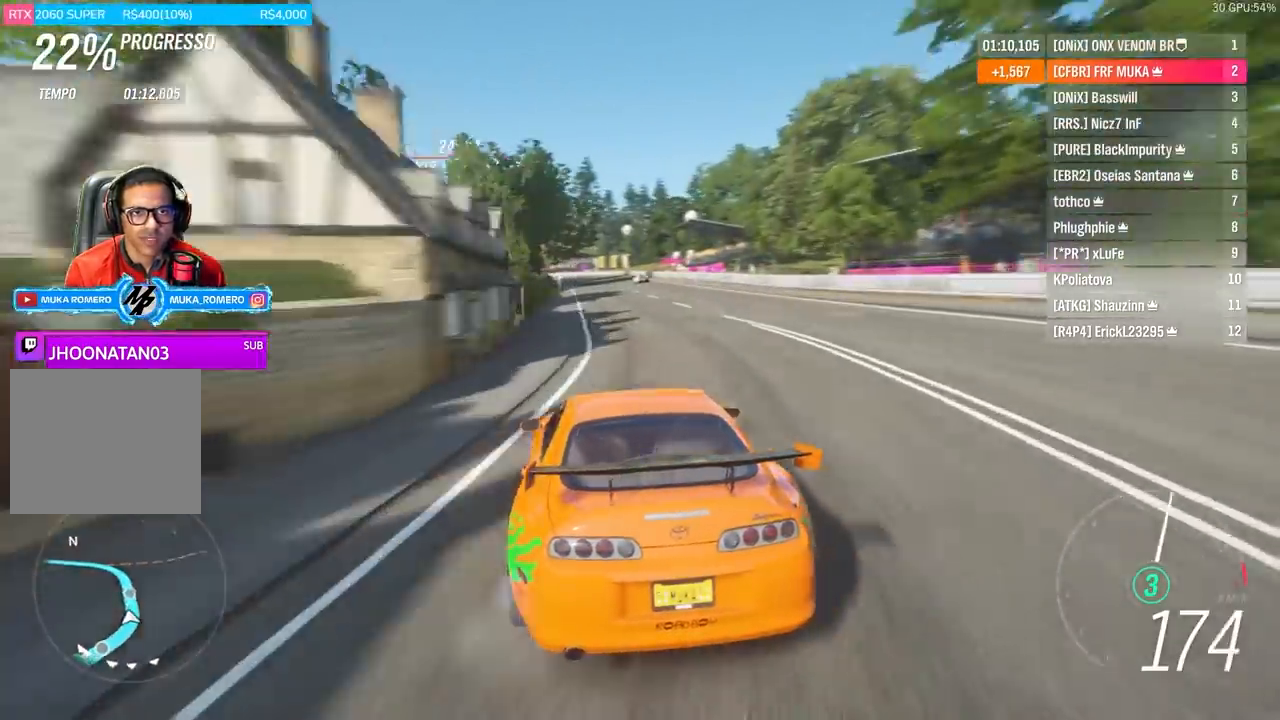
{"buttons": ["R2"], "left_stick": "down-left", "right_stick": "center", "events": [[233, "left_stick", "down-left"]]}
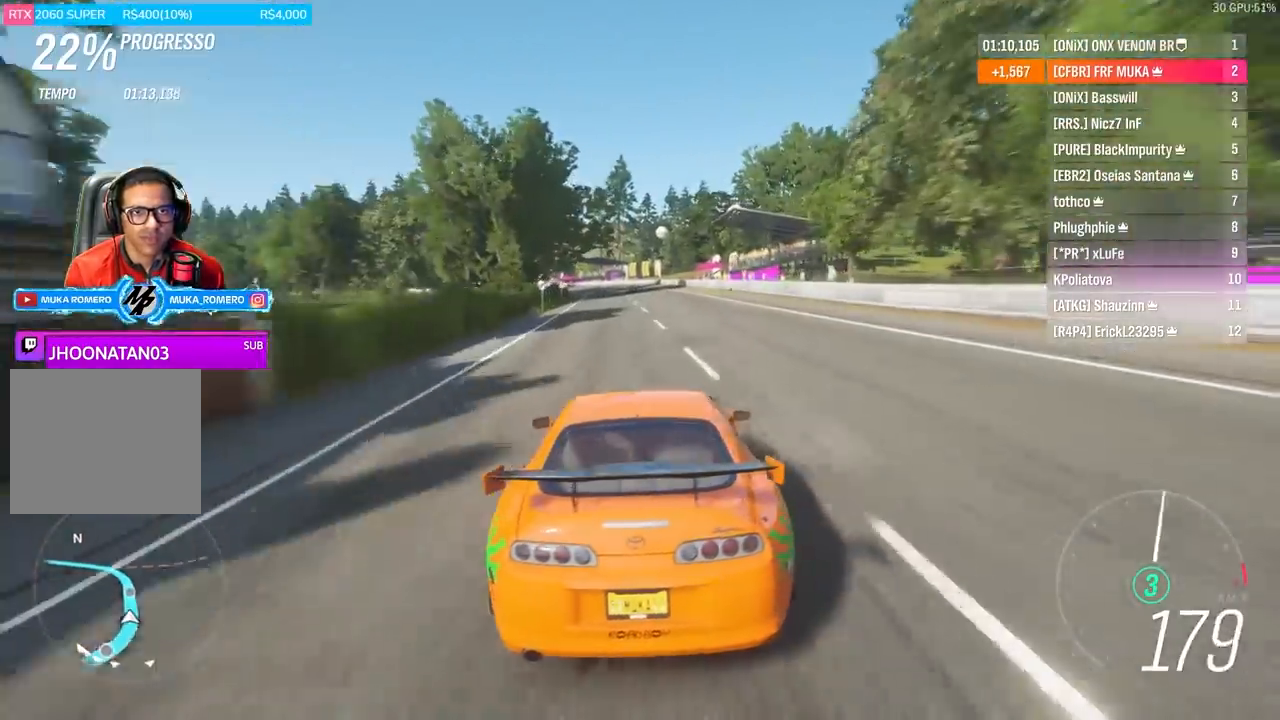
{"buttons": ["R2"], "left_stick": "center", "right_stick": "center", "events": [[133, "left_stick", "center"], [367, "left_stick", "right"], [467, "left_stick", "center"]]}
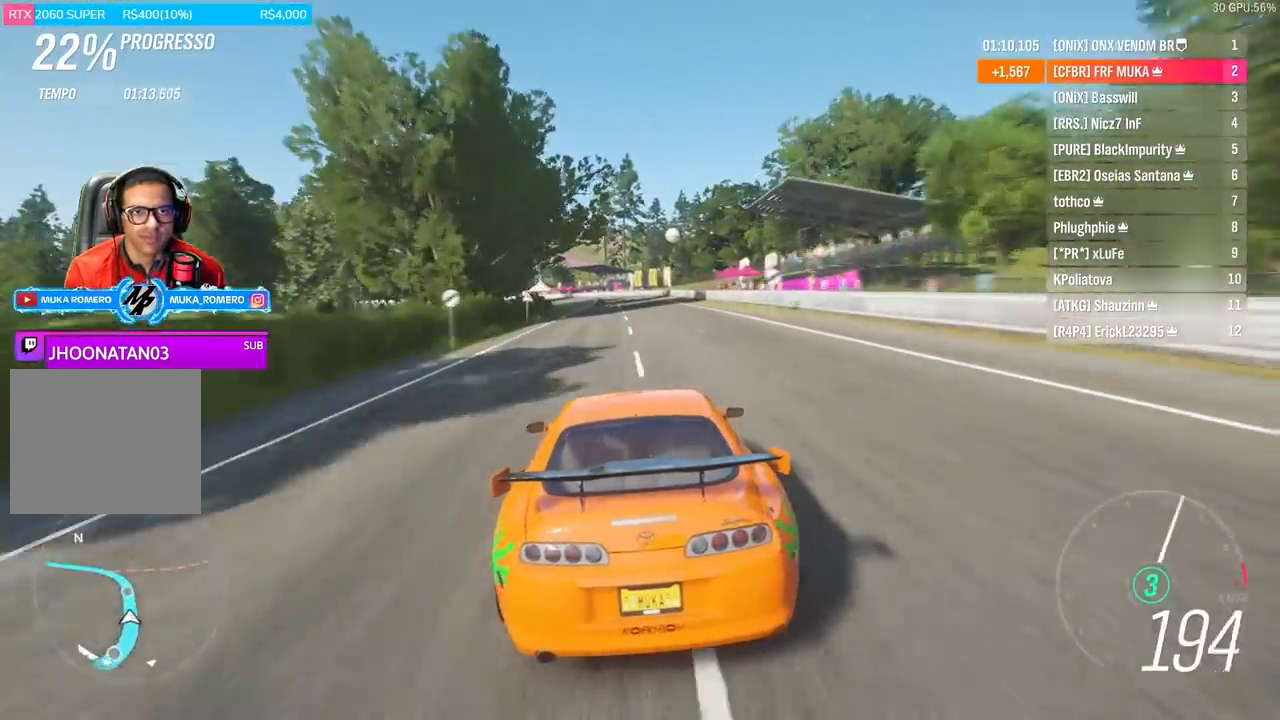
{"buttons": ["R2"], "left_stick": "center", "right_stick": "center", "events": []}
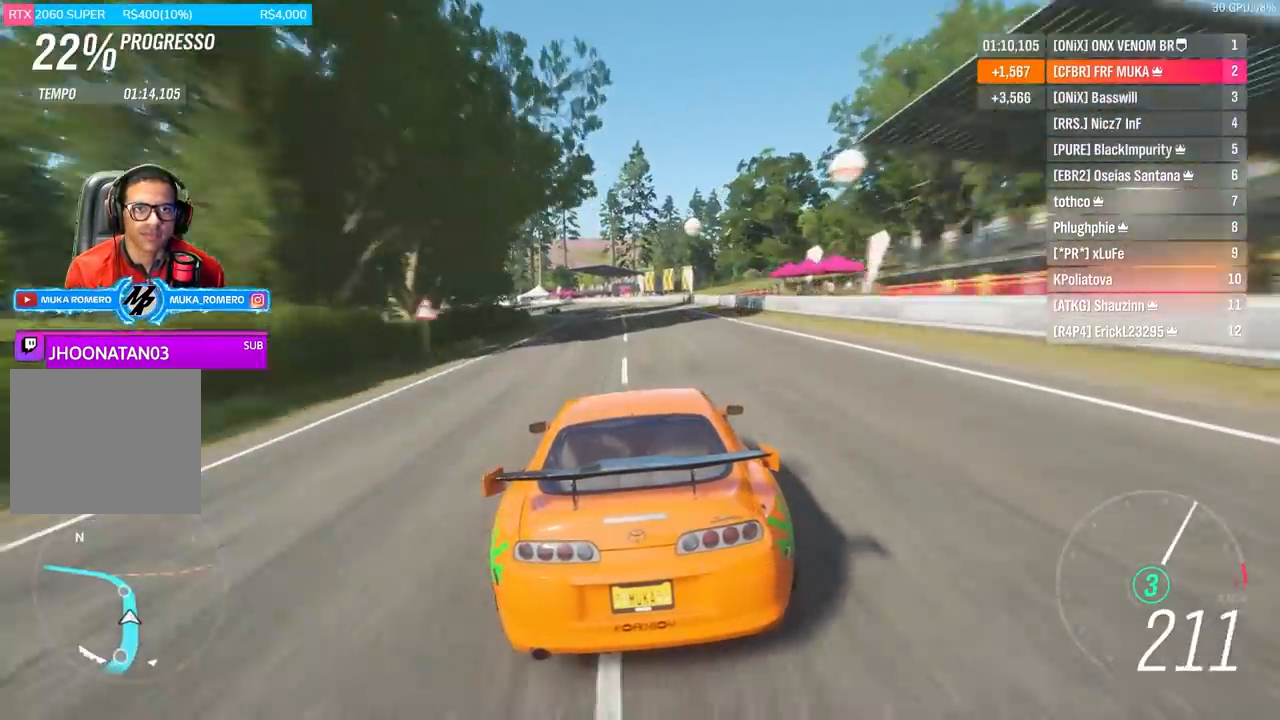
{"buttons": ["R2"], "left_stick": "left", "right_stick": "center", "events": [[167, "left_stick", "left"]]}
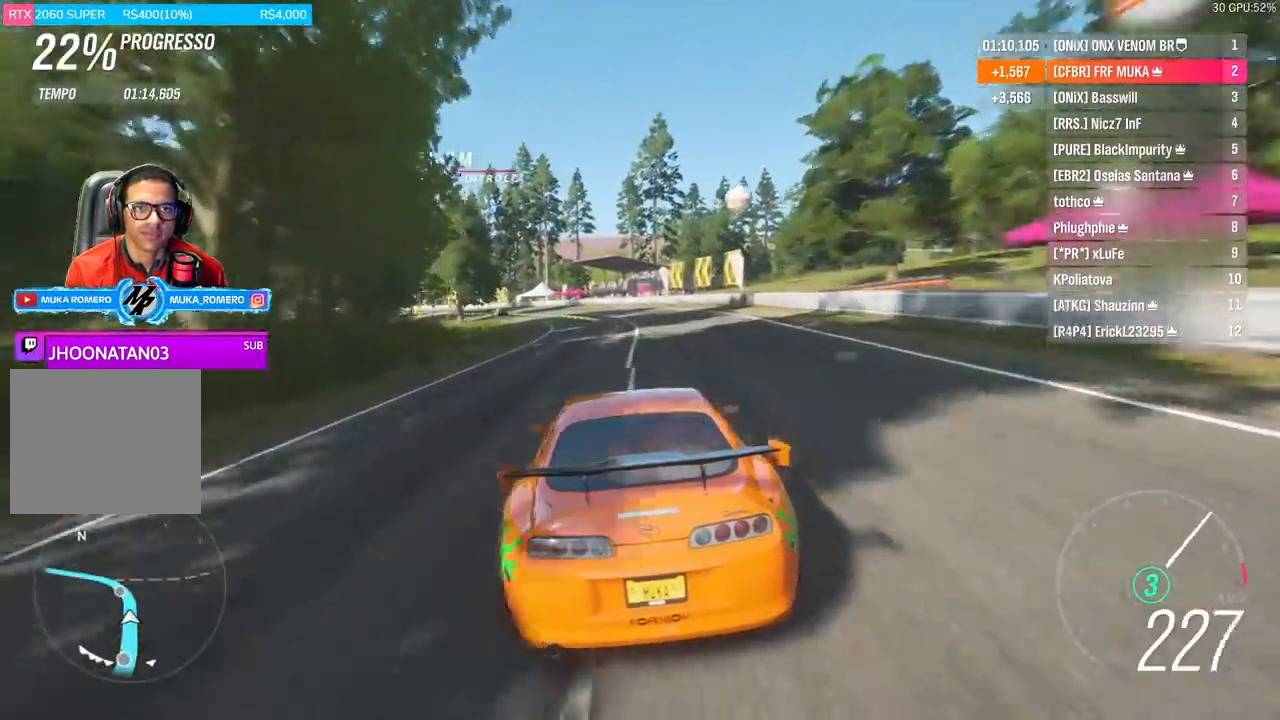
{"buttons": ["R2"], "left_stick": "left", "right_stick": "center", "events": [[267, "left_stick", "center"], [400, "left_stick", "left"]]}
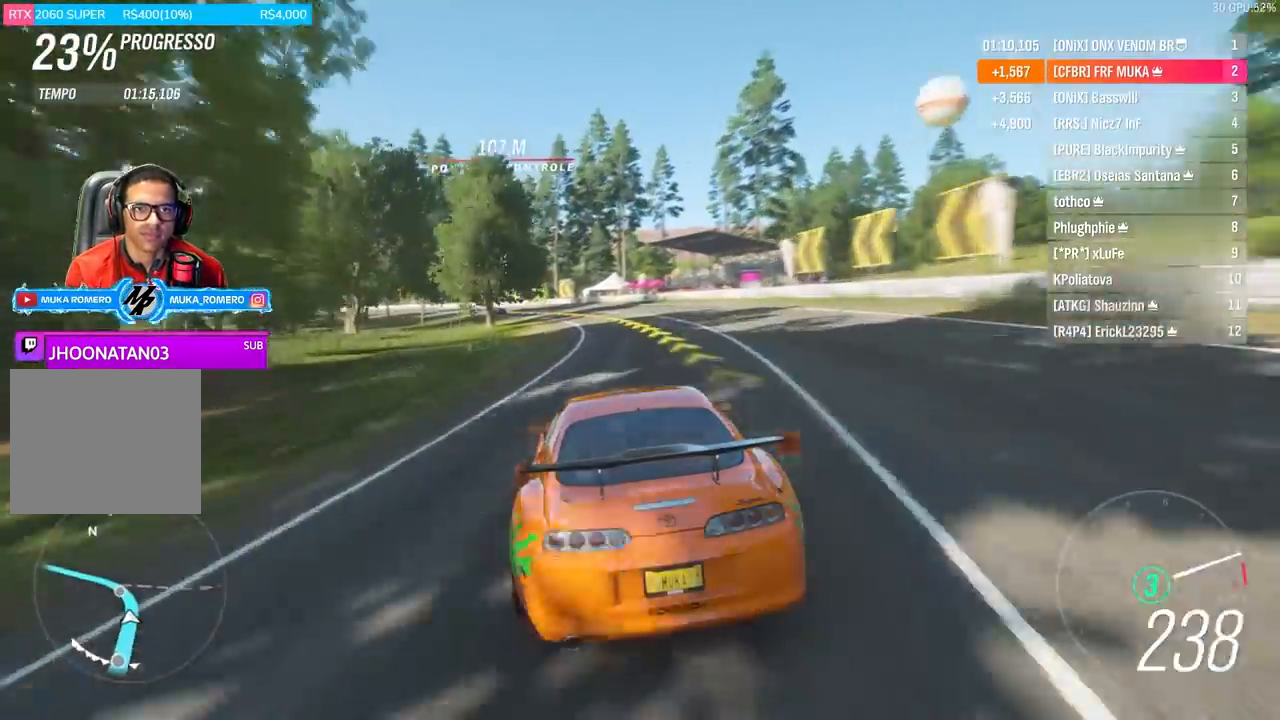
{"buttons": [], "left_stick": "left", "right_stick": "center", "events": [[33, "R2", "up"], [167, "R2", "down"], [333, "R2", "up"]]}